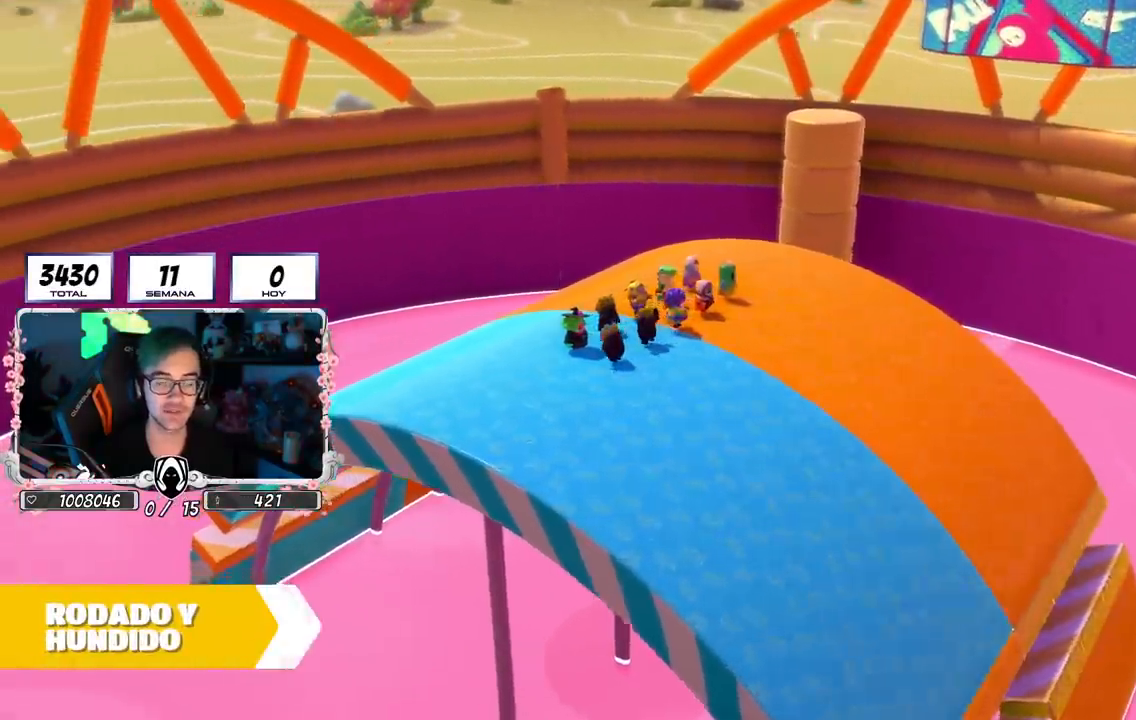
Gameplay with a controller (PlayStation layout); each line is a JSON object with the inputs held at the frame after it. "events" lists button and stick changes between this image and that frame as [ms after this image, input, new state], when the widget could be followed in between.
{"buttons": [], "left_stick": "center", "right_stick": "center", "events": [[233, "right_stick", "down"], [384, "right_stick", "center"]]}
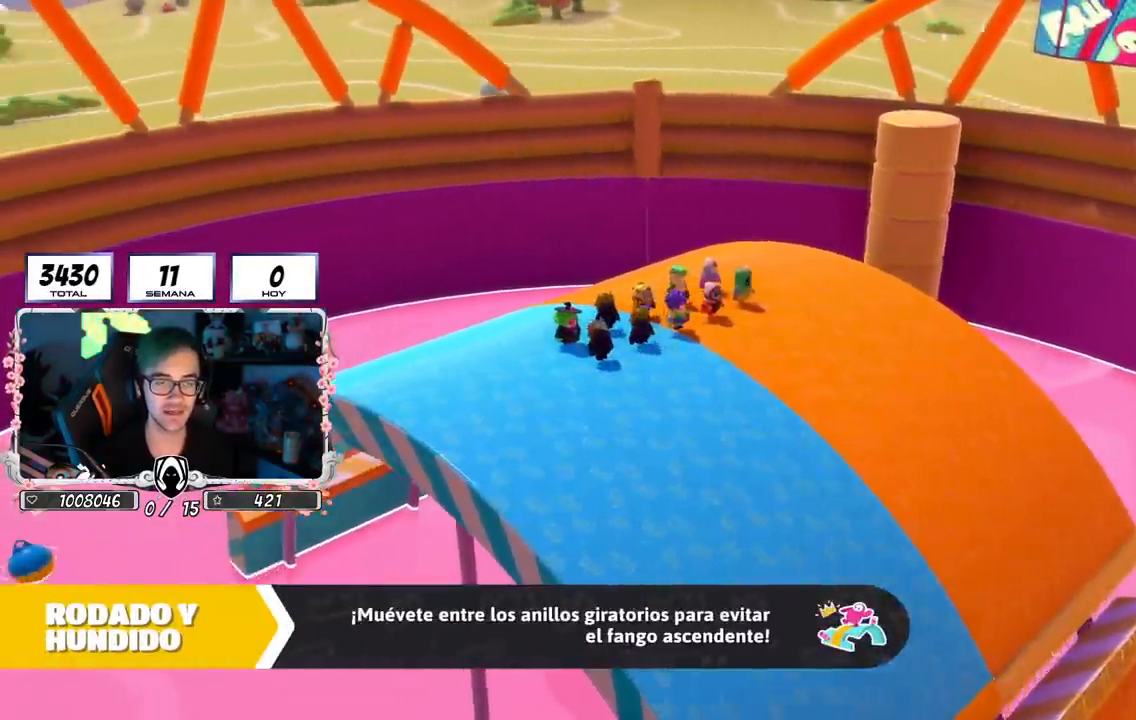
{"buttons": [], "left_stick": "center", "right_stick": "center", "events": [[167, "right_stick", "down-right"], [334, "right_stick", "center"]]}
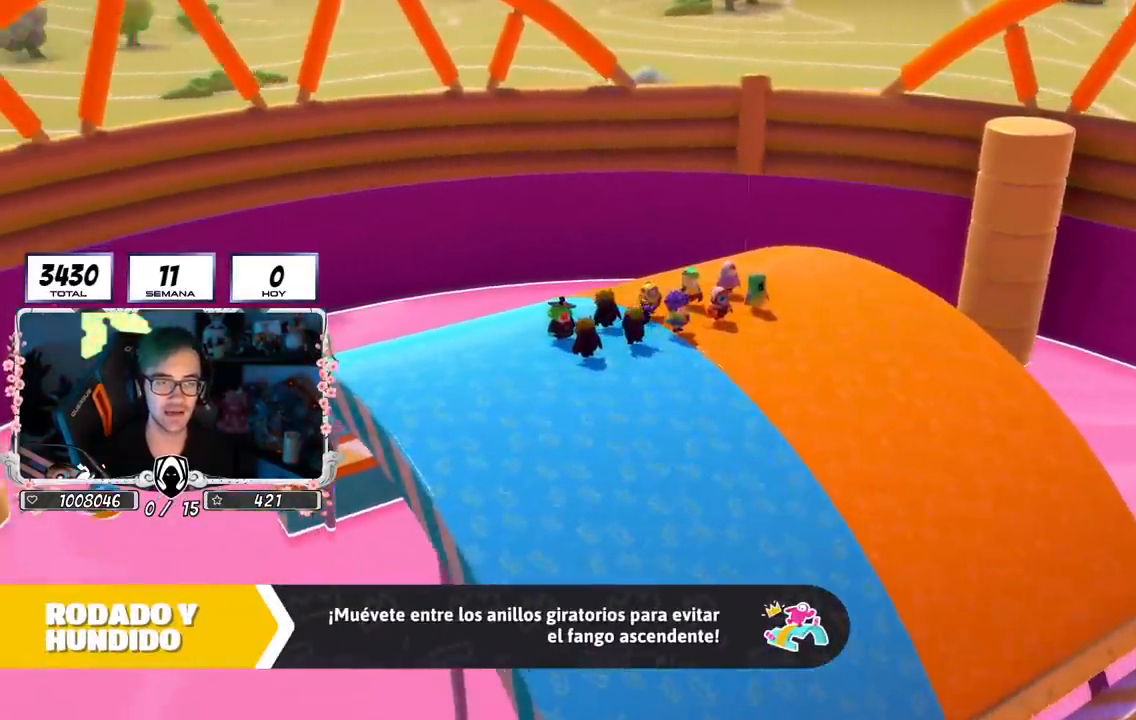
{"buttons": [], "left_stick": "center", "right_stick": "down-right", "events": [[183, "right_stick", "down-right"]]}
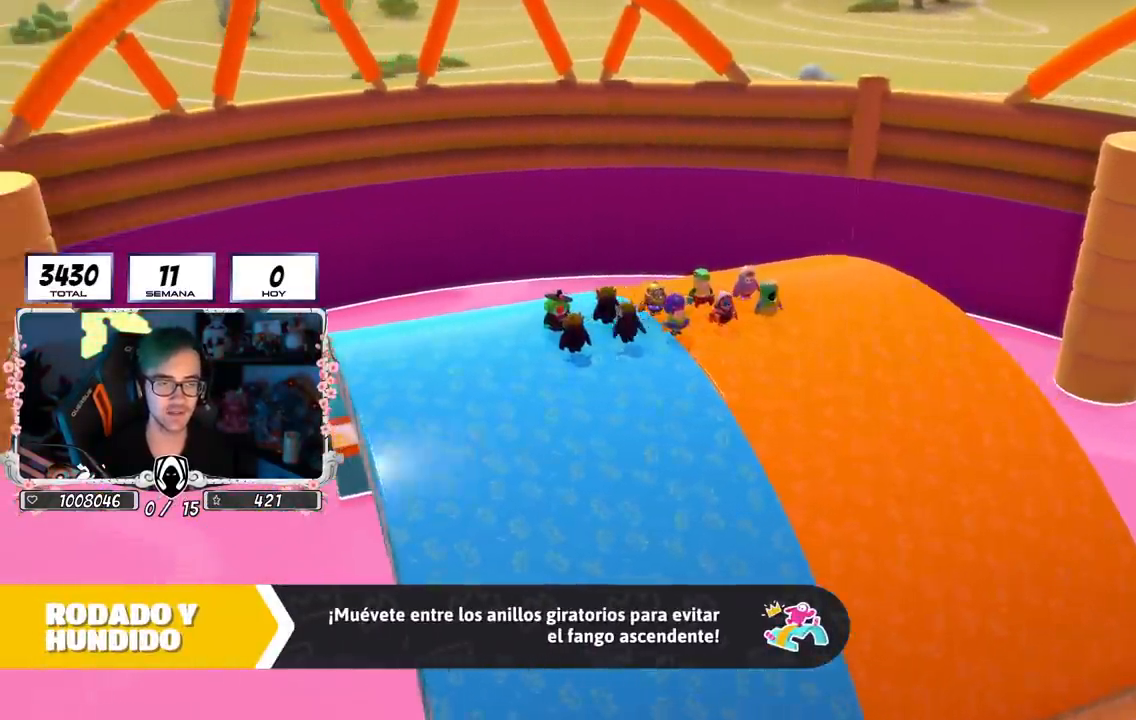
{"buttons": [], "left_stick": "center", "right_stick": "center", "events": [[167, "right_stick", "center"], [267, "right_stick", "down-right"], [367, "right_stick", "center"]]}
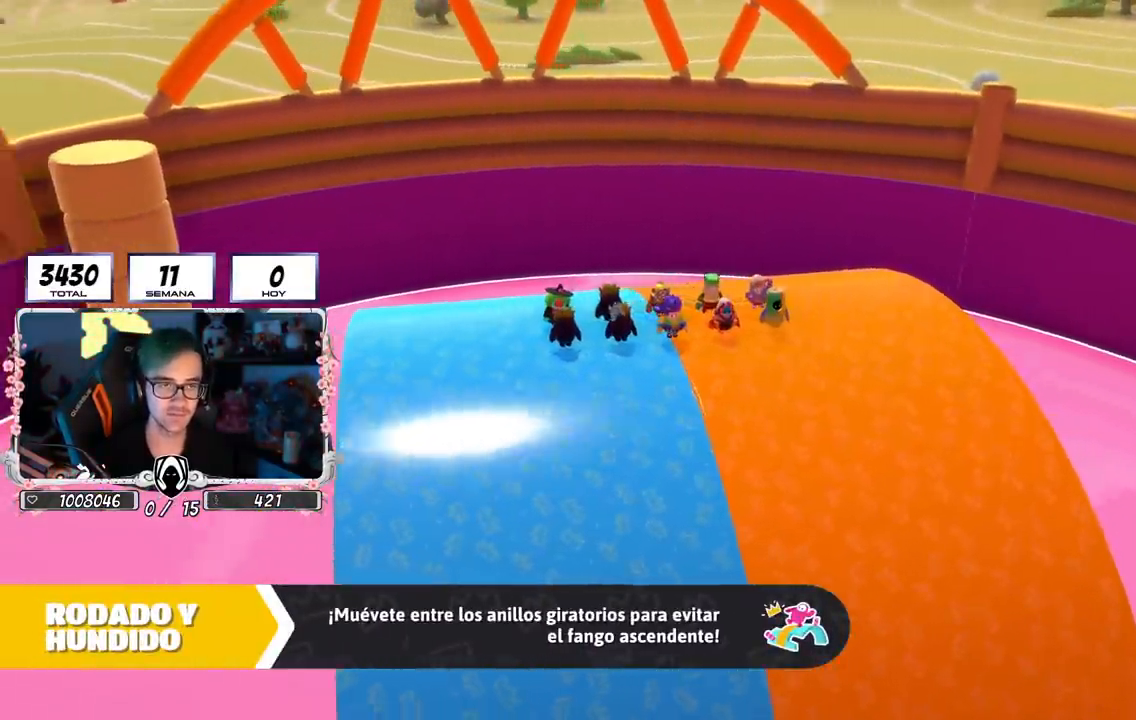
{"buttons": [], "left_stick": "center", "right_stick": "center", "events": [[67, "right_stick", "right"], [183, "right_stick", "center"]]}
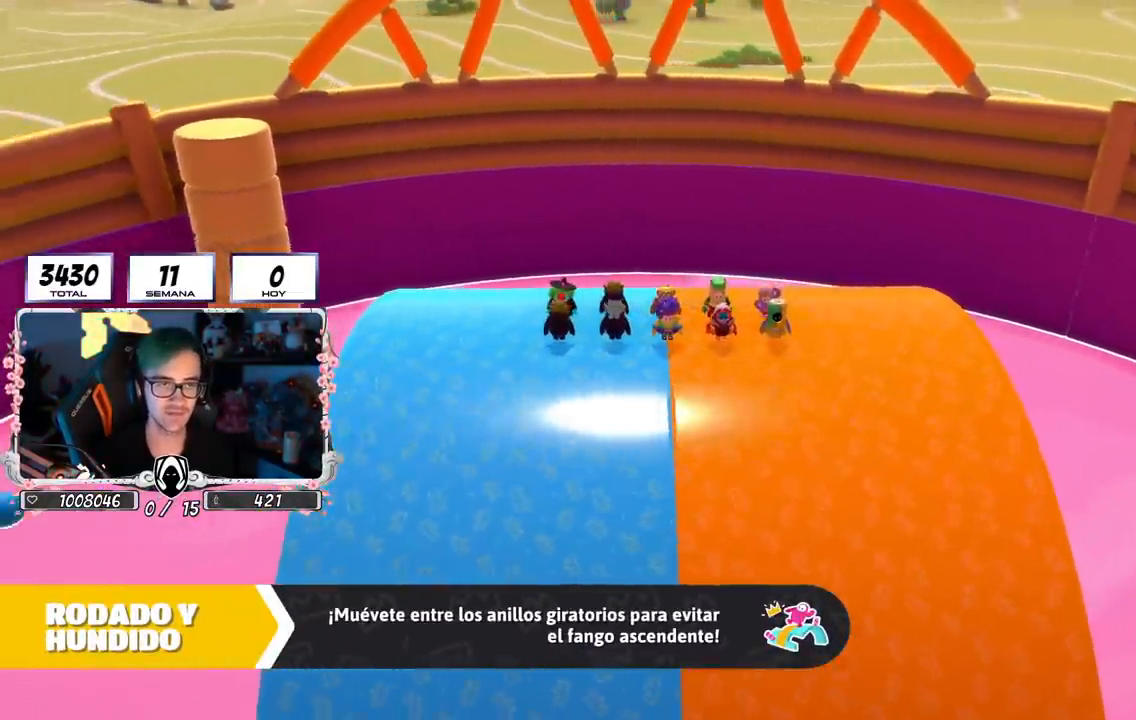
{"buttons": [], "left_stick": "center", "right_stick": "center", "events": []}
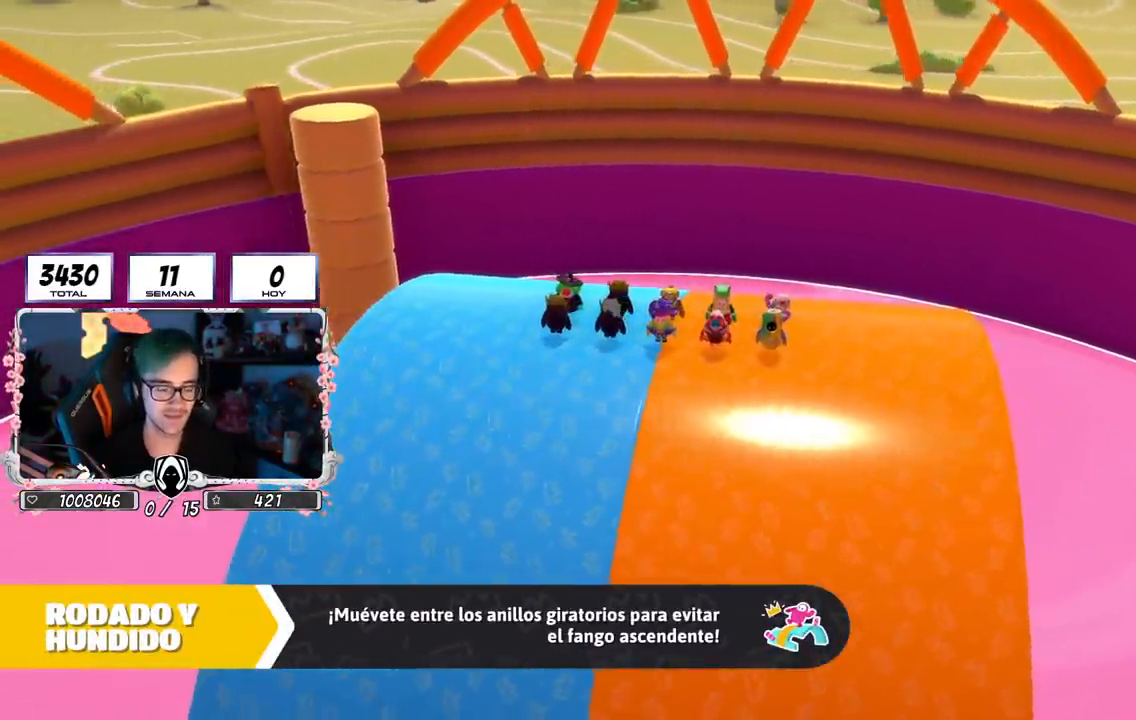
{"buttons": [], "left_stick": "center", "right_stick": "center", "events": []}
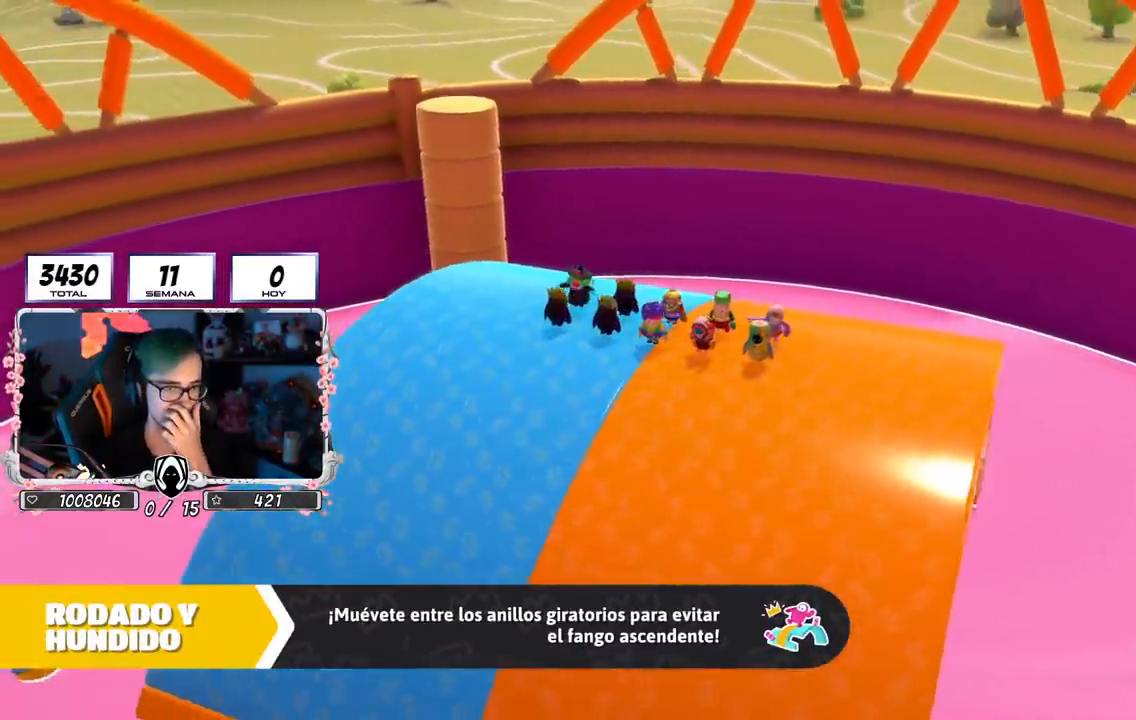
{"buttons": [], "left_stick": "center", "right_stick": "center", "events": []}
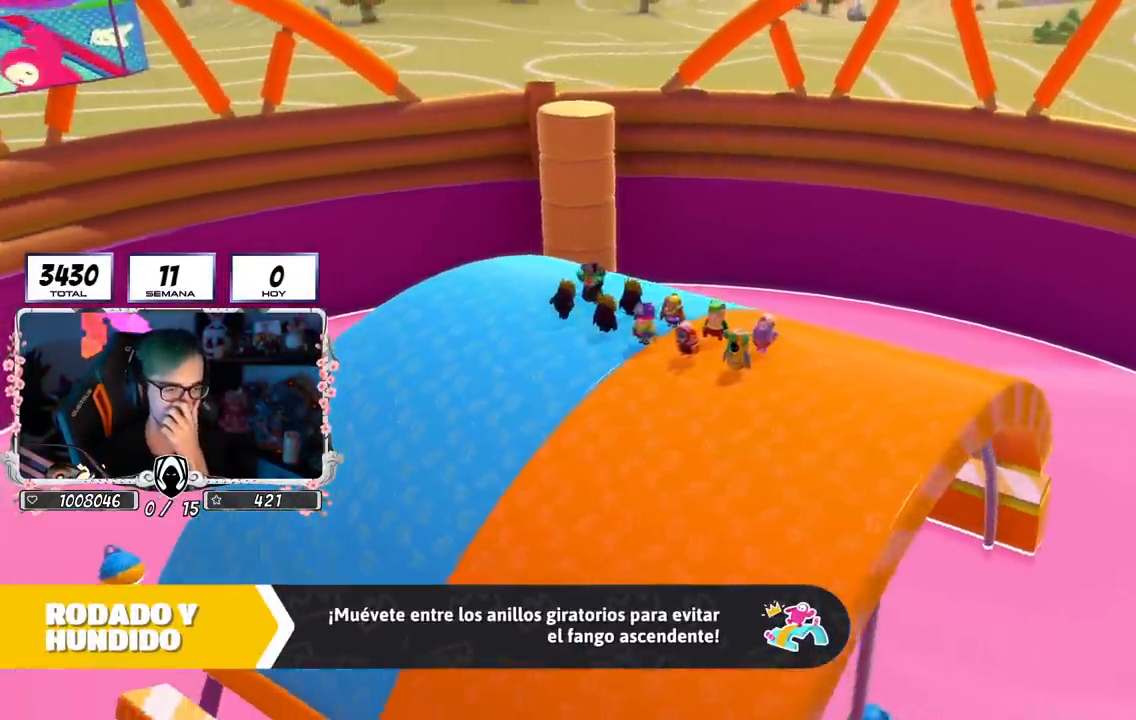
{"buttons": [], "left_stick": "center", "right_stick": "center", "events": []}
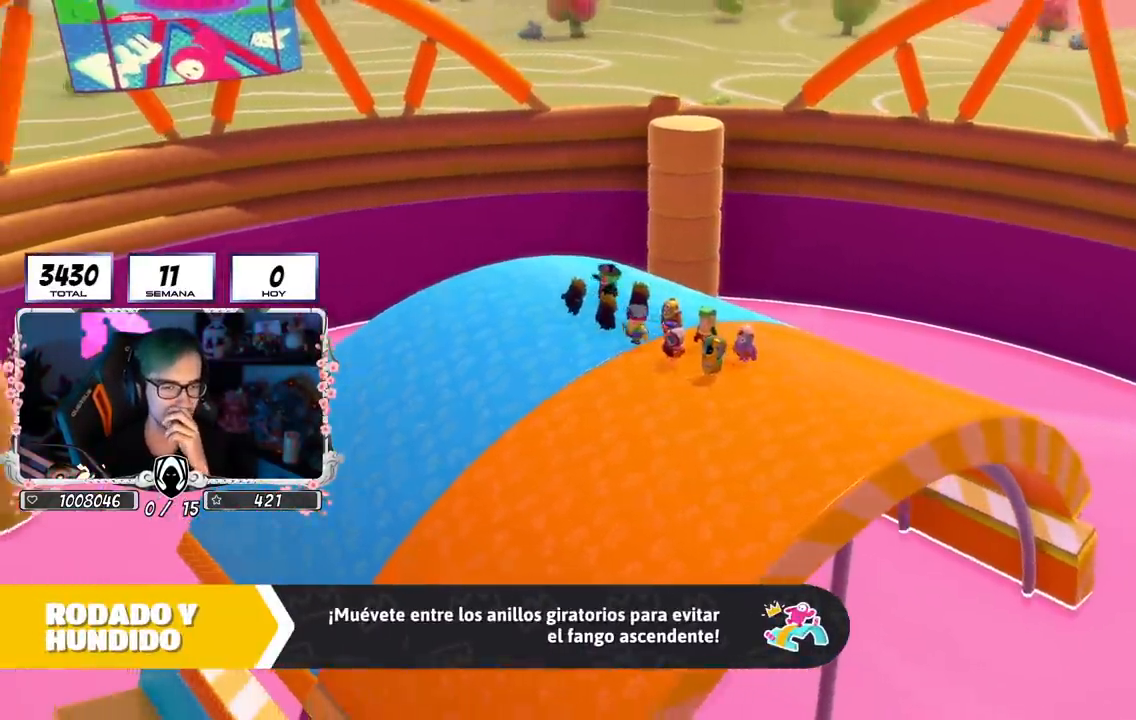
{"buttons": [], "left_stick": "center", "right_stick": "center", "events": []}
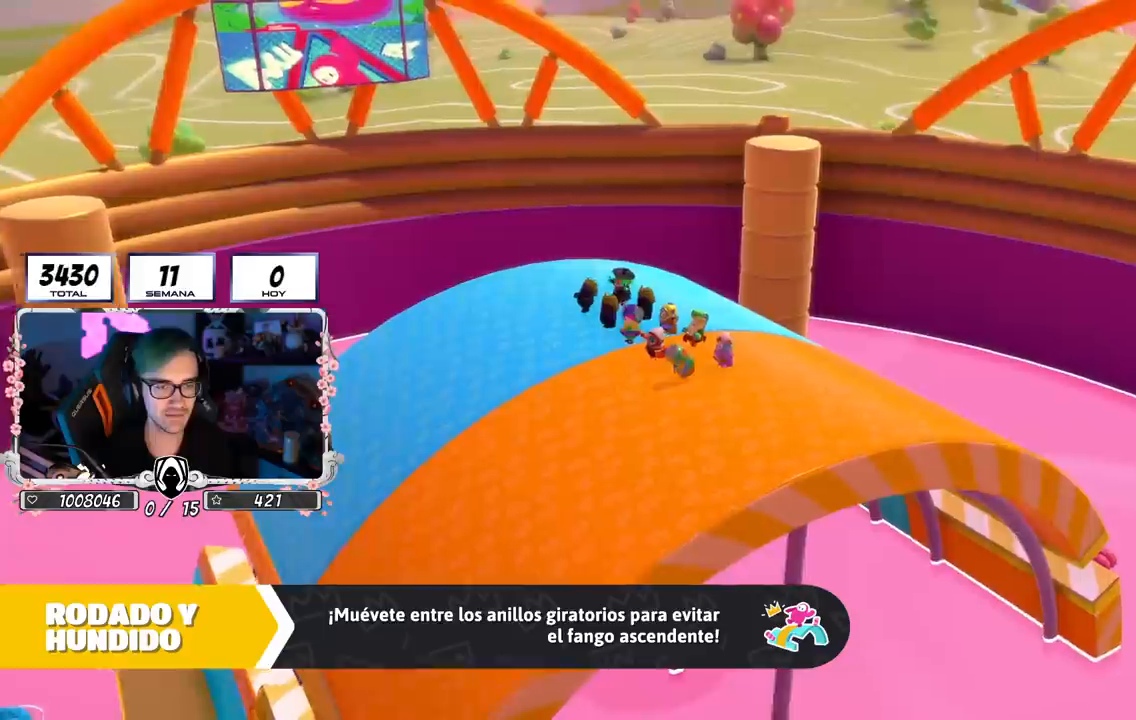
{"buttons": [], "left_stick": "center", "right_stick": "center", "events": []}
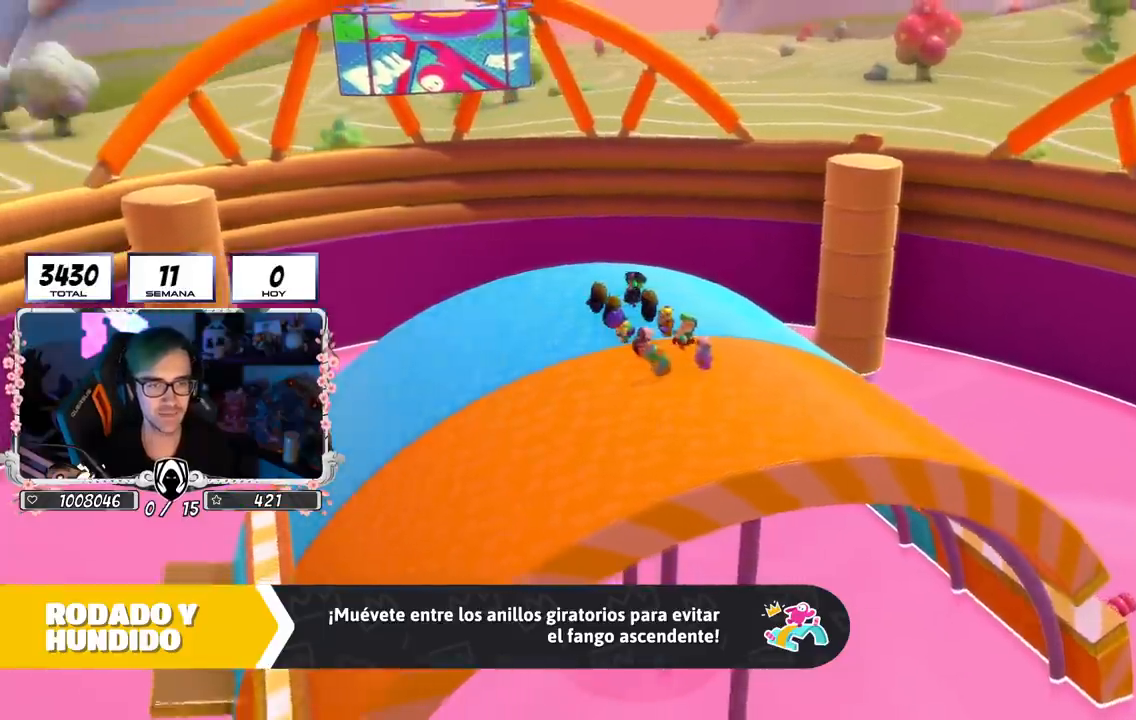
{"buttons": [], "left_stick": "center", "right_stick": "center", "events": []}
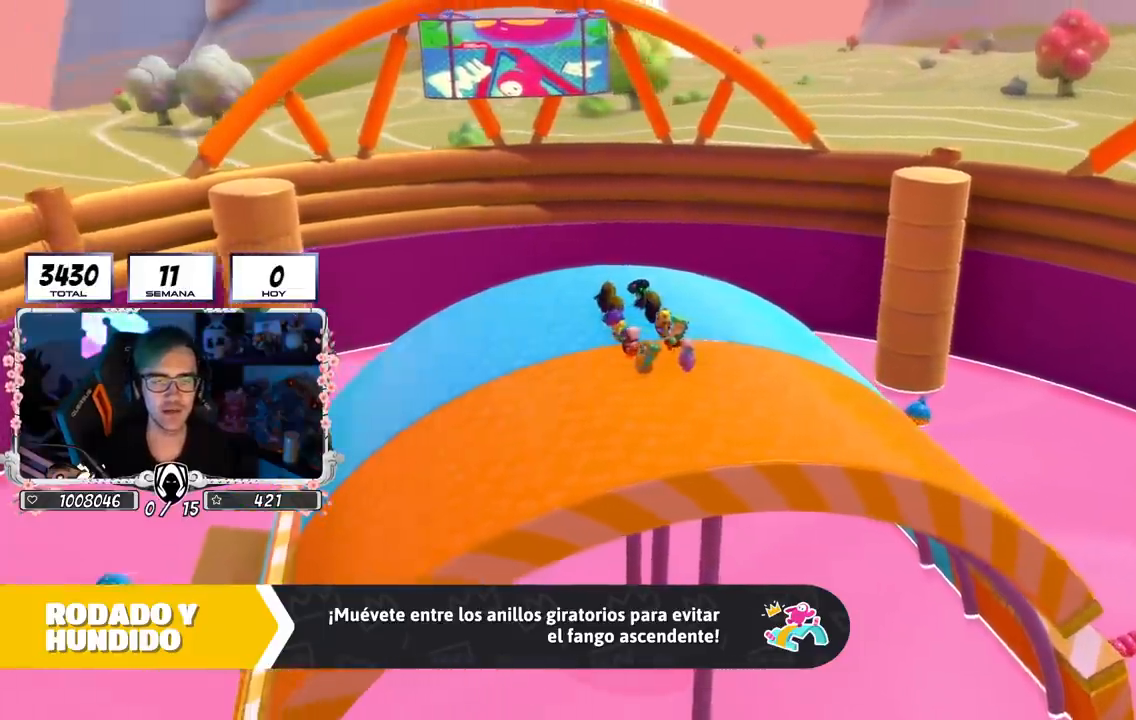
{"buttons": [], "left_stick": "center", "right_stick": "center", "events": []}
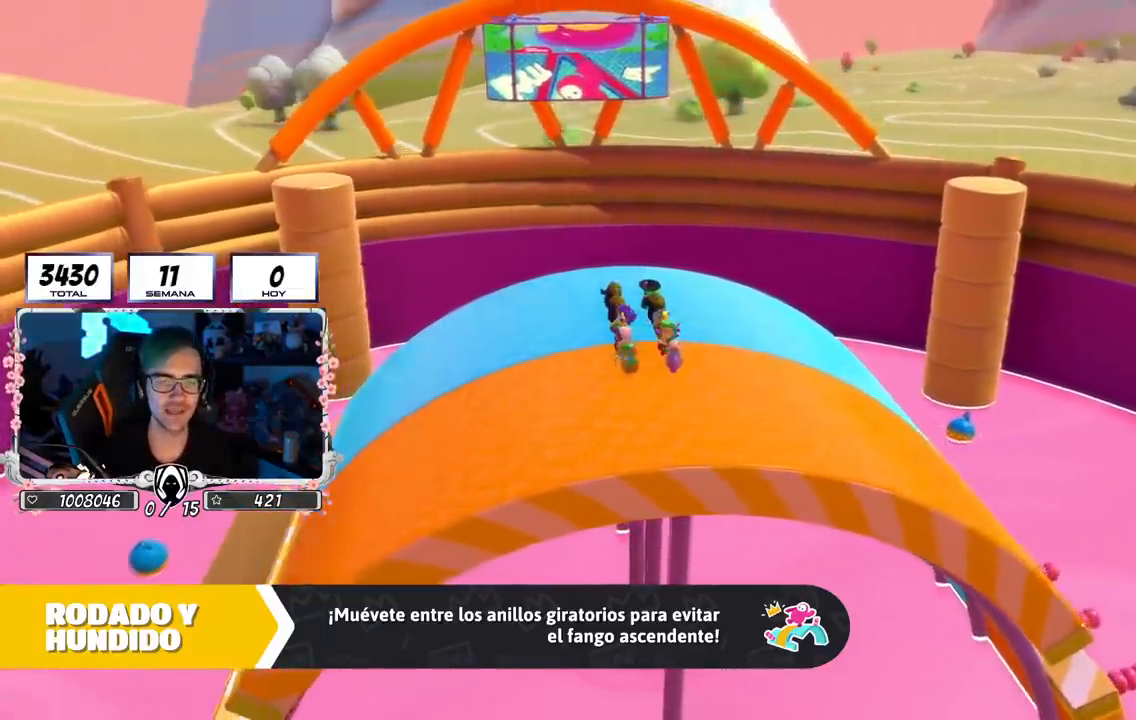
{"buttons": [], "left_stick": "center", "right_stick": "center", "events": [[116, "right_stick", "down"], [300, "right_stick", "center"]]}
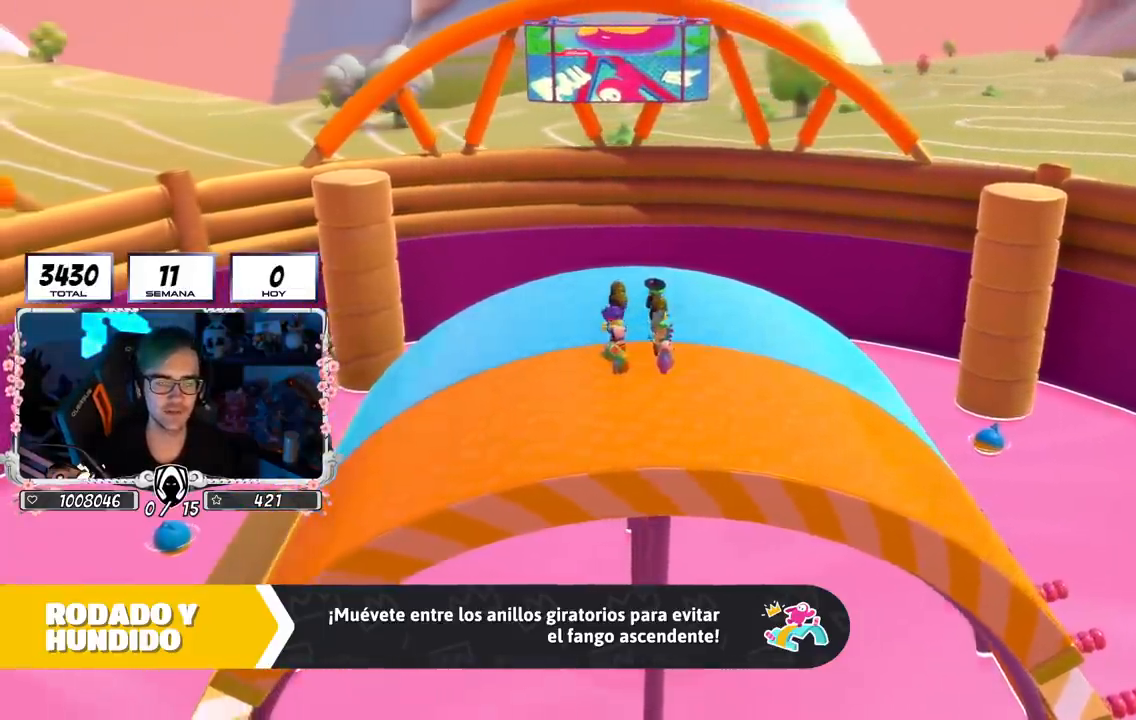
{"buttons": [], "left_stick": "center", "right_stick": "center", "events": []}
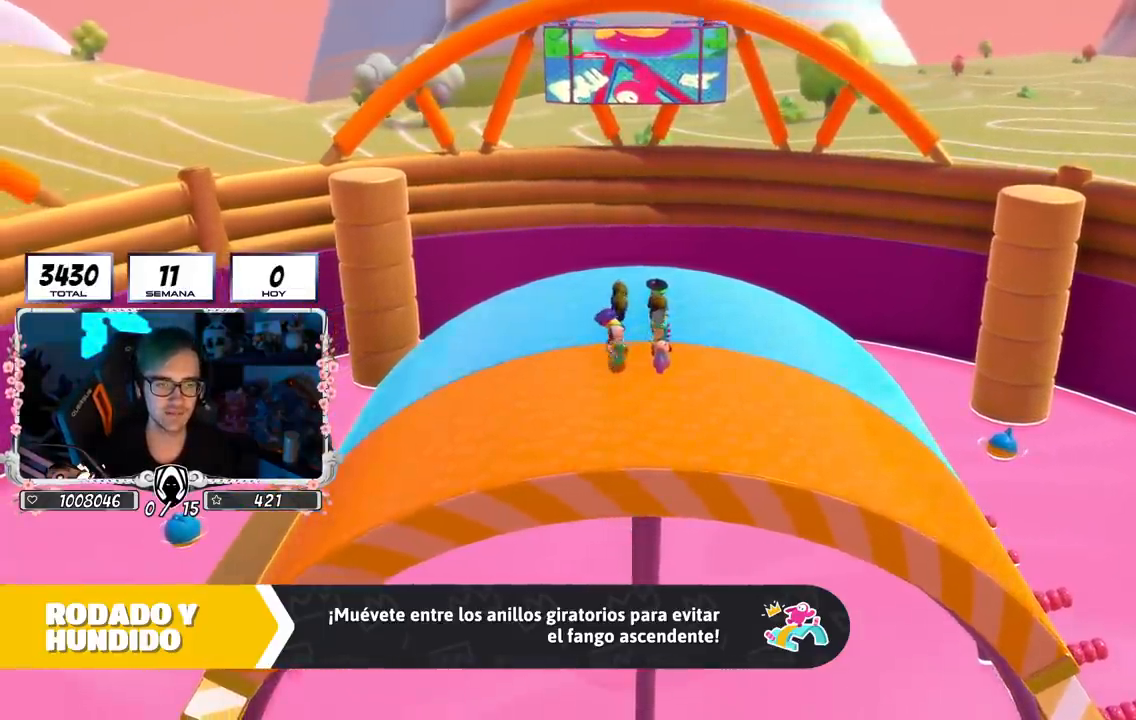
{"buttons": [], "left_stick": "center", "right_stick": "down", "events": [[450, "right_stick", "down"]]}
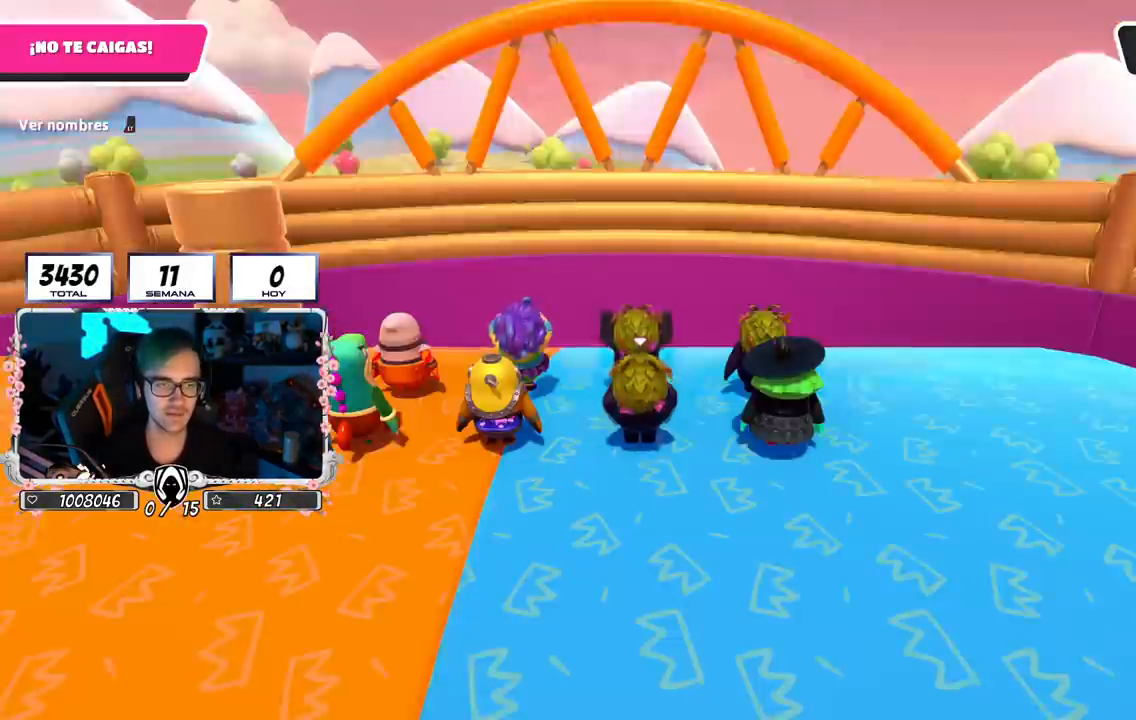
{"buttons": [], "left_stick": "center", "right_stick": "center", "events": [[150, "L2", "down"], [350, "L2", "up"], [401, "right_stick", "center"]]}
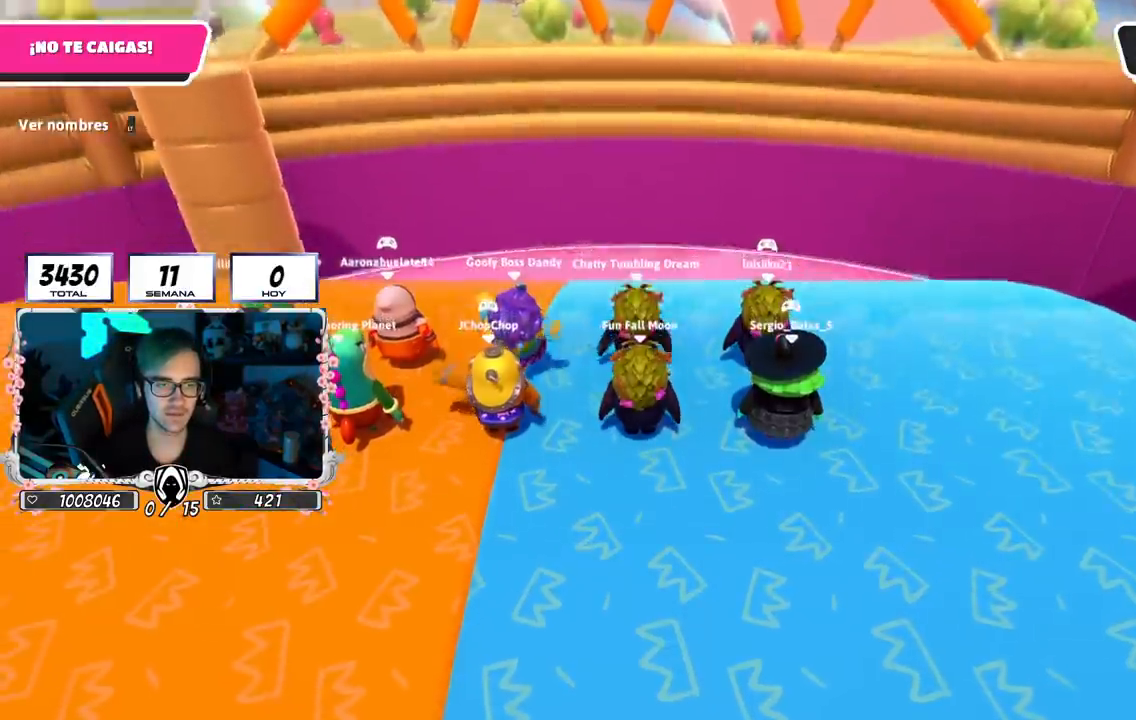
{"buttons": [], "left_stick": "center", "right_stick": "center", "events": [[133, "right_stick", "down"], [467, "right_stick", "center"]]}
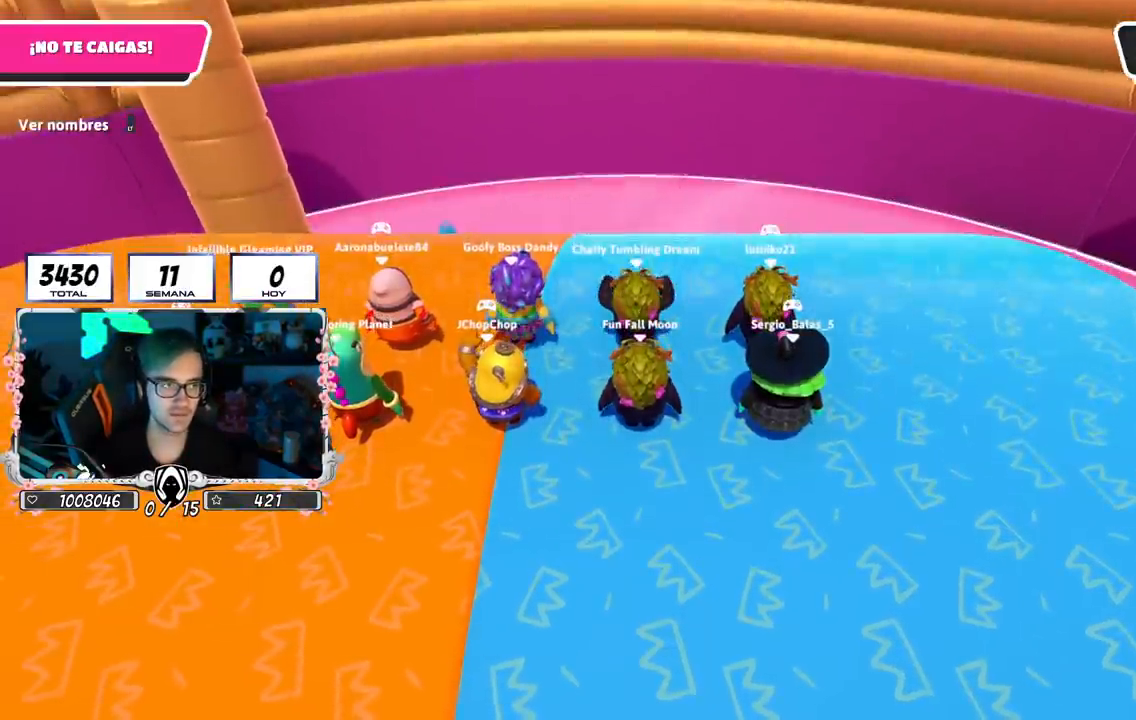
{"buttons": [], "left_stick": "center", "right_stick": "down-left", "events": [[300, "right_stick", "down-left"]]}
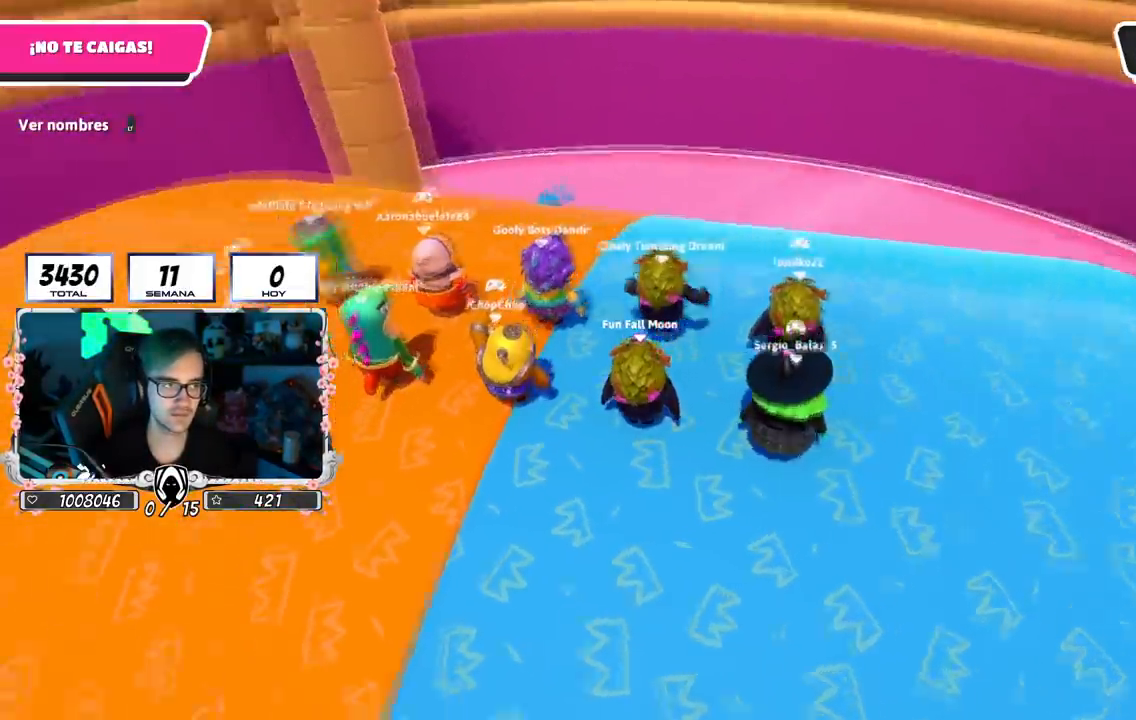
{"buttons": [], "left_stick": "center", "right_stick": "center", "events": [[16, "right_stick", "center"]]}
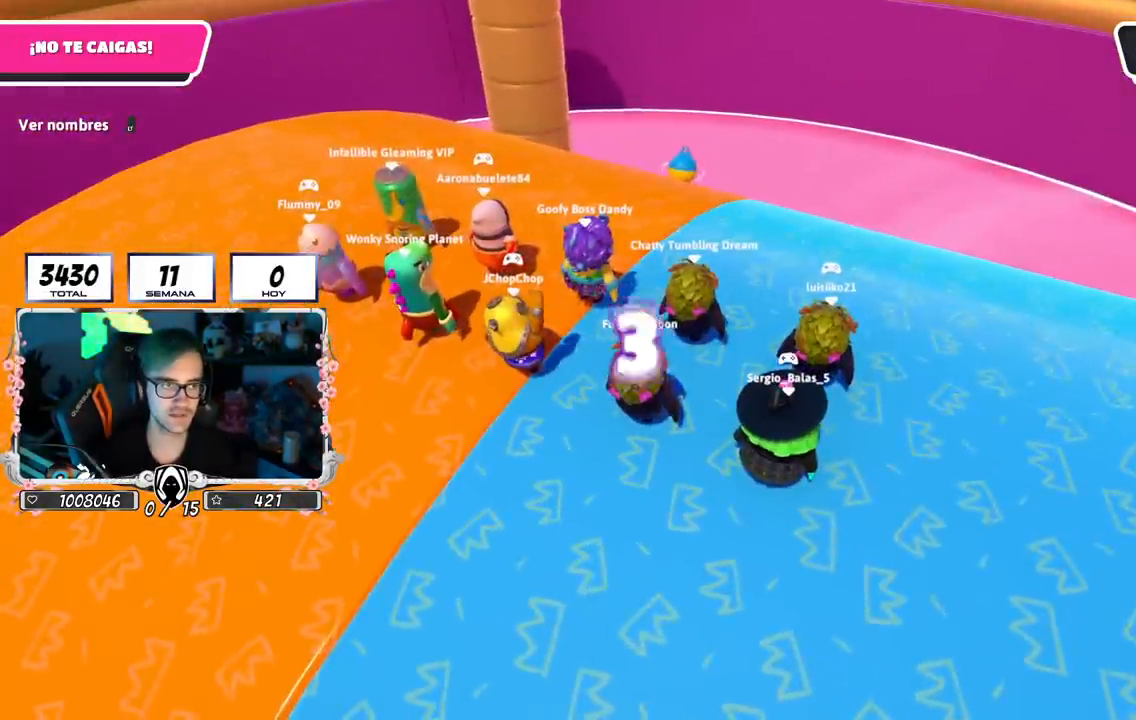
{"buttons": [], "left_stick": "center", "right_stick": "center", "events": []}
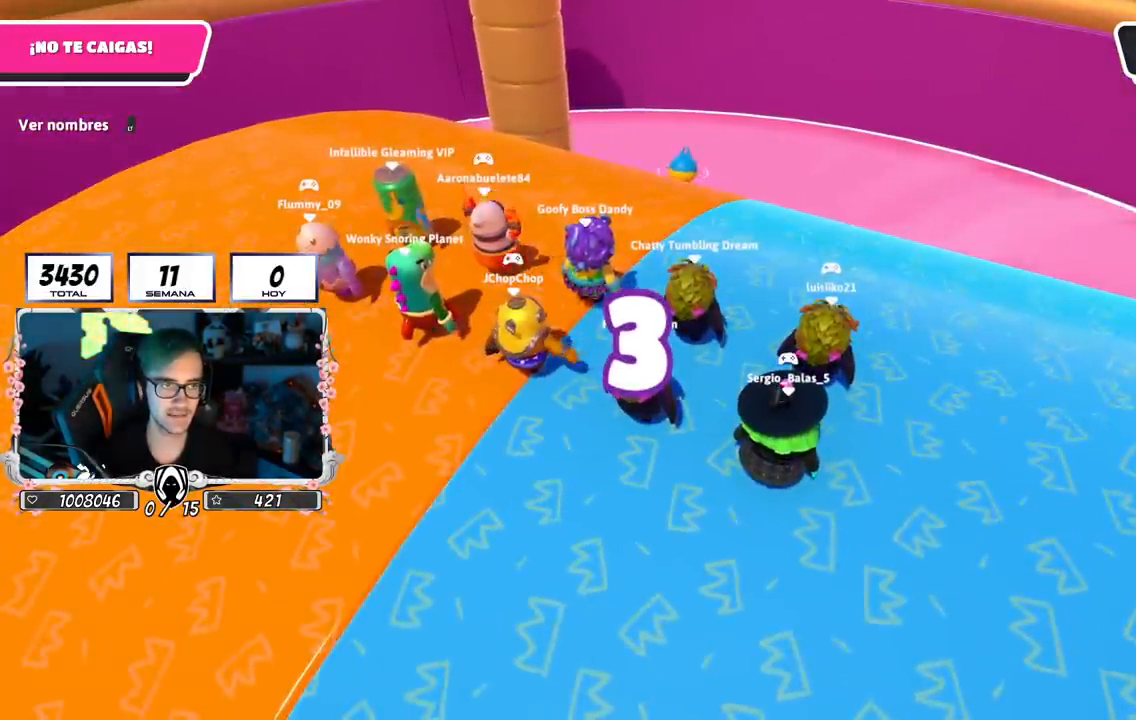
{"buttons": [], "left_stick": "center", "right_stick": "left", "events": [[16, "right_stick", "left"], [150, "right_stick", "center"], [400, "right_stick", "left"]]}
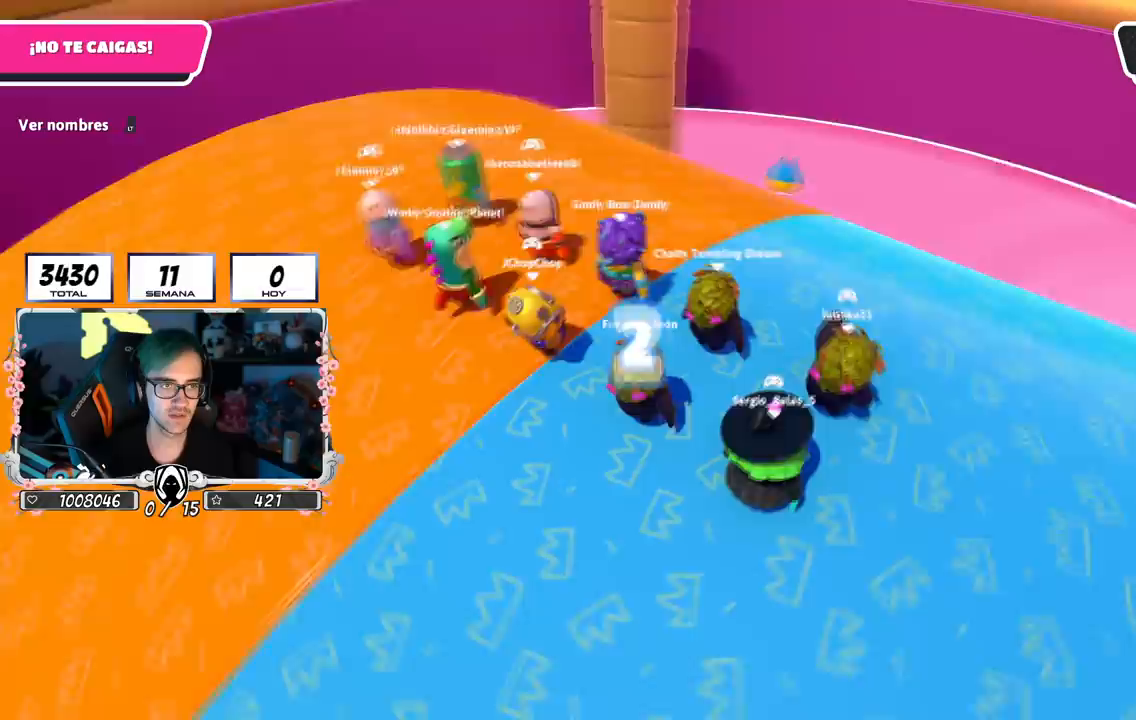
{"buttons": [], "left_stick": "center", "right_stick": "center", "events": [[33, "right_stick", "center"]]}
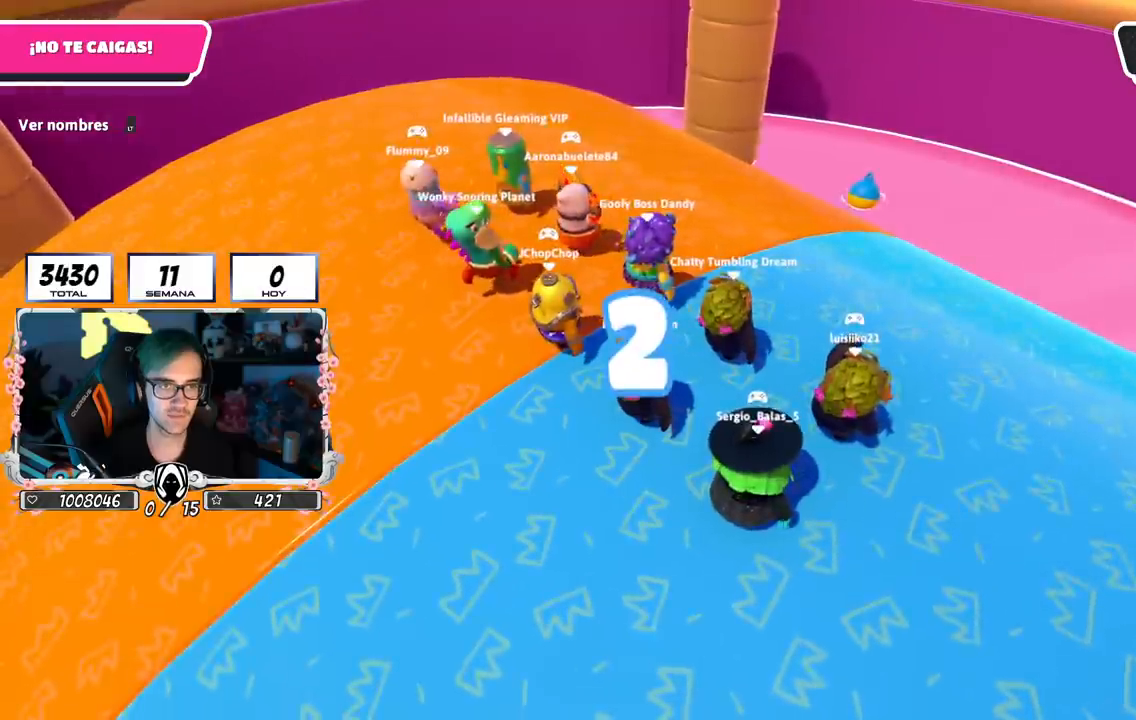
{"buttons": [], "left_stick": "center", "right_stick": "center", "events": [[383, "right_stick", "left"], [500, "right_stick", "center"]]}
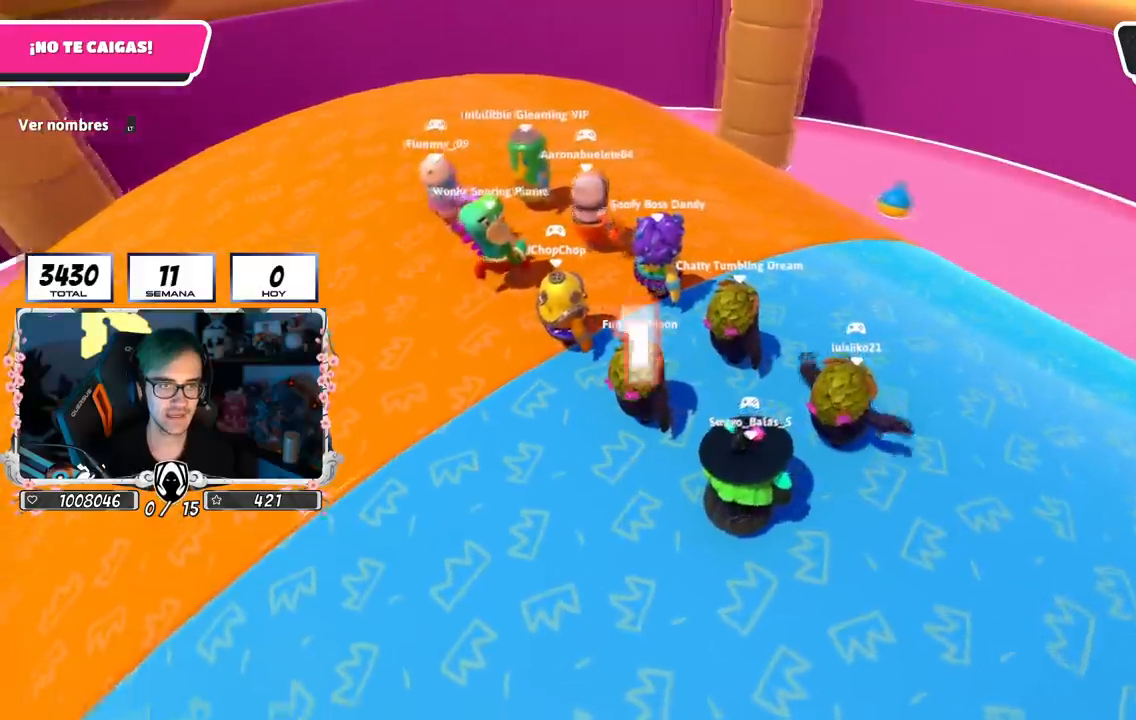
{"buttons": [], "left_stick": "center", "right_stick": "left", "events": [[467, "right_stick", "left"]]}
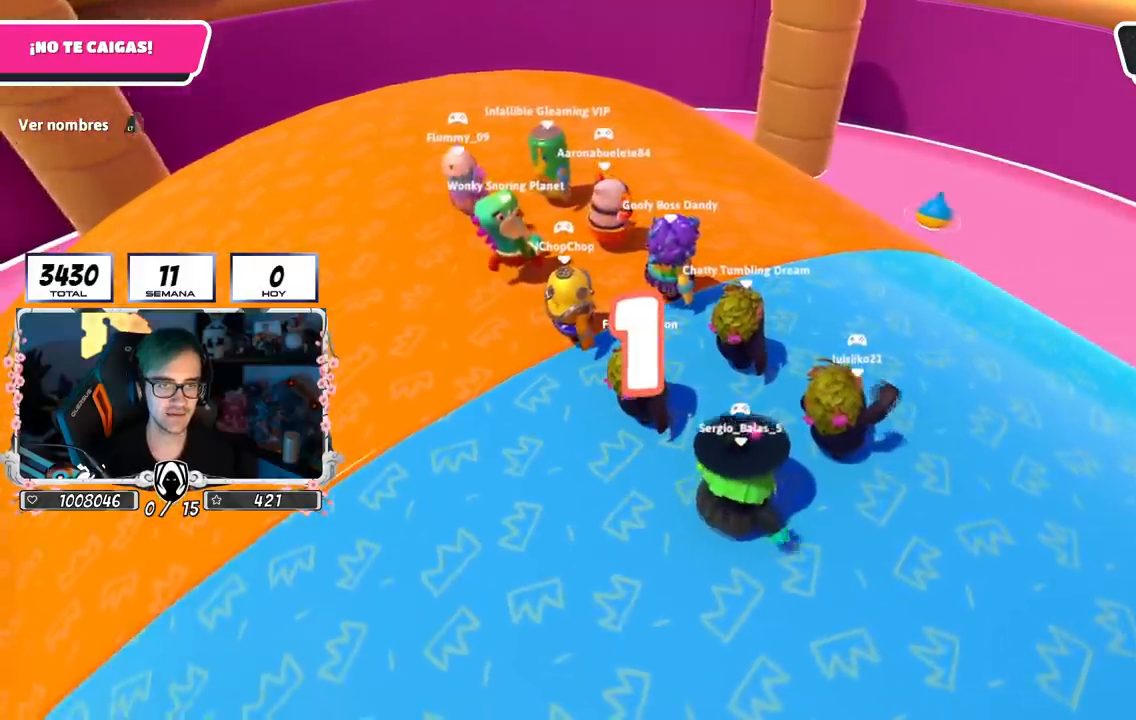
{"buttons": [], "left_stick": "center", "right_stick": "center", "events": [[100, "right_stick", "center"]]}
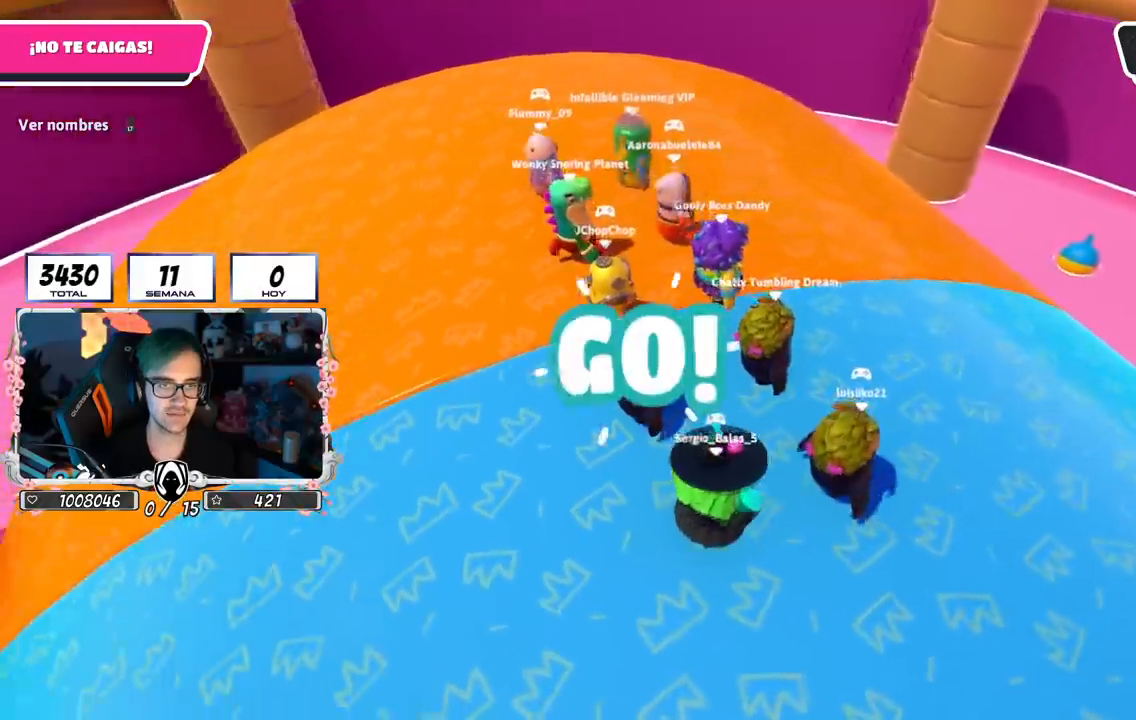
{"buttons": [], "left_stick": "right", "right_stick": "center", "events": [[50, "left_stick", "right"]]}
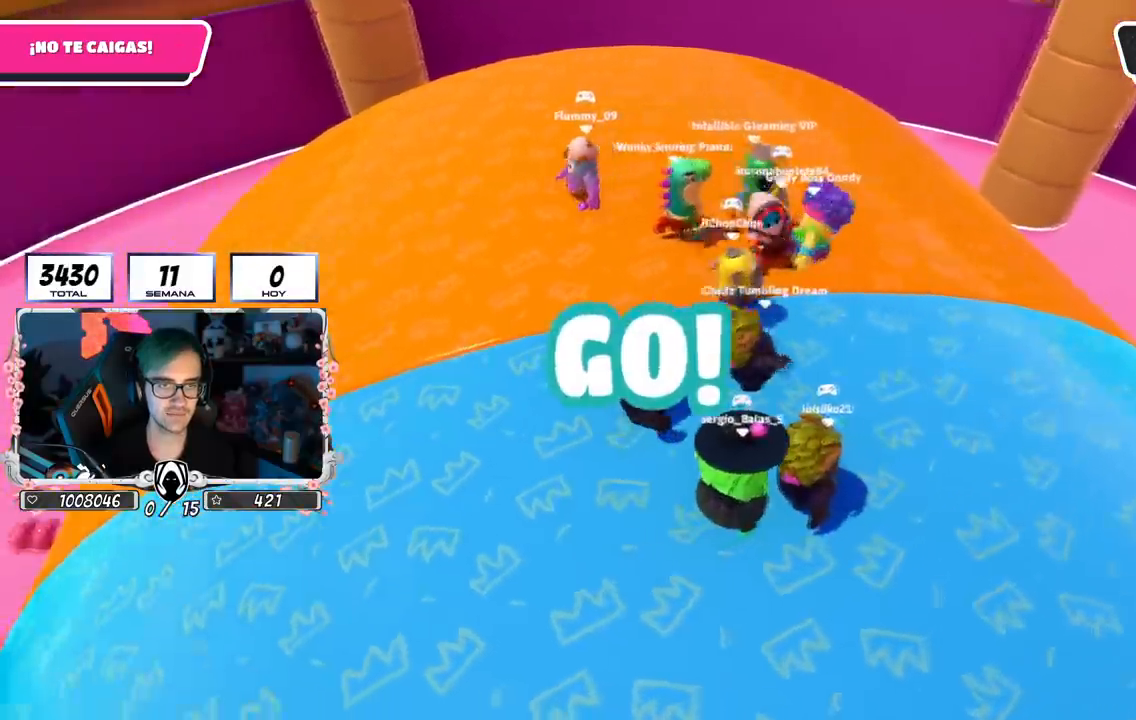
{"buttons": [], "left_stick": "right", "right_stick": "center", "events": []}